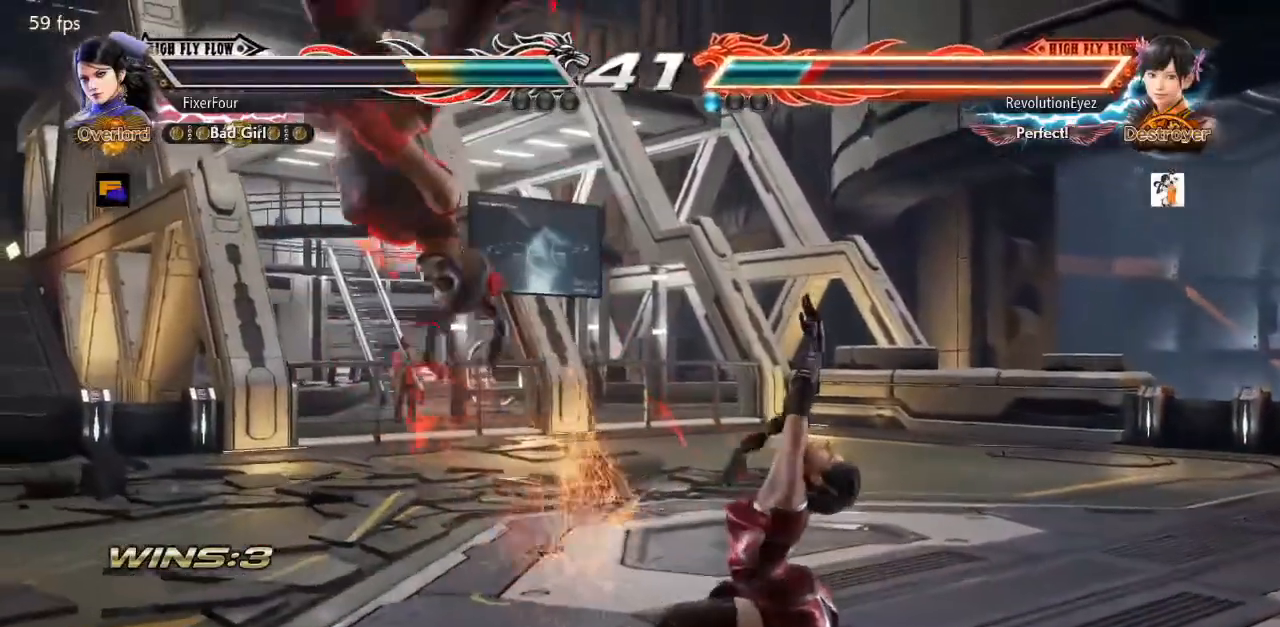
Gameplay with a controller (PlayStation layout); each line is a JSON object with the inputs held at the frame after it. "events" lists button and stick changes between this image and that frame as [ms after this image, input, new state], when the widget could be followed in between. Not read: L1 L2 L3 R1 R2 R3.
{"buttons": [], "events": [[66, "DPAD_RIGHT", "up"], [183, "DPAD_DOWN", "down"], [183, "DPAD_LEFT", "down"], [217, "SQUARE", "down"], [333, "DPAD_DOWN", "up"], [367, "DPAD_LEFT", "up"], [367, "SQUARE", "up"]]}
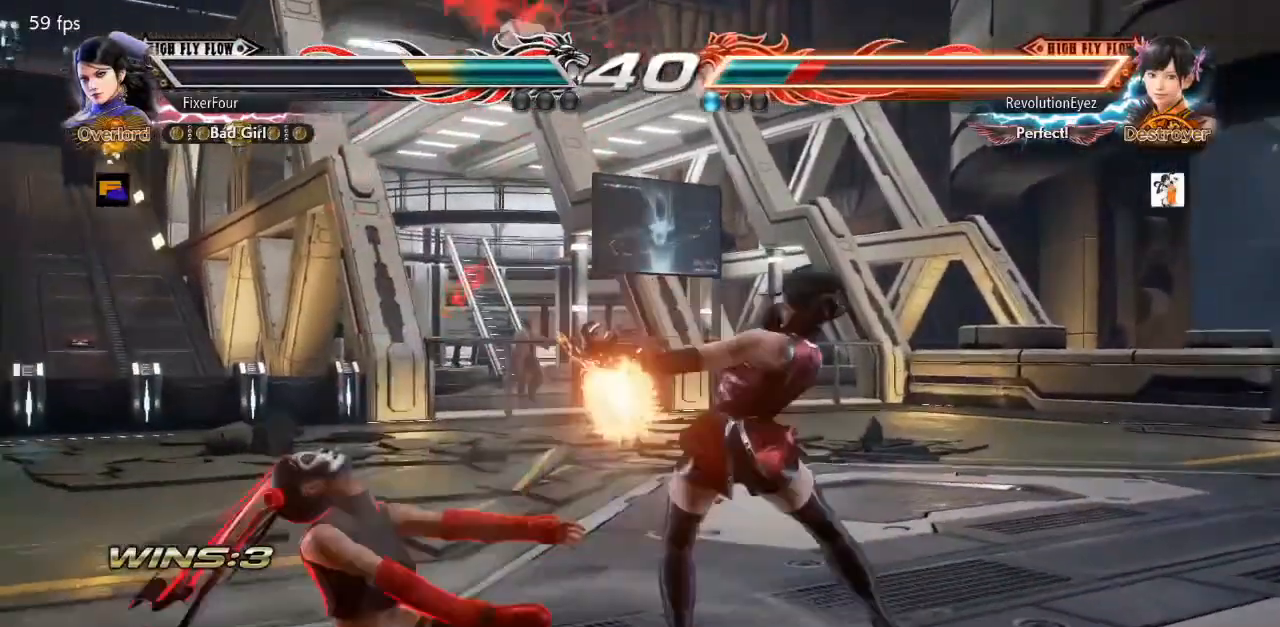
{"buttons": [], "events": [[250, "DPAD_DOWN", "down"], [250, "DPAD_LEFT", "down"], [301, "SQUARE", "down"], [367, "DPAD_DOWN", "up"], [401, "DPAD_LEFT", "up"], [434, "SQUARE", "up"]]}
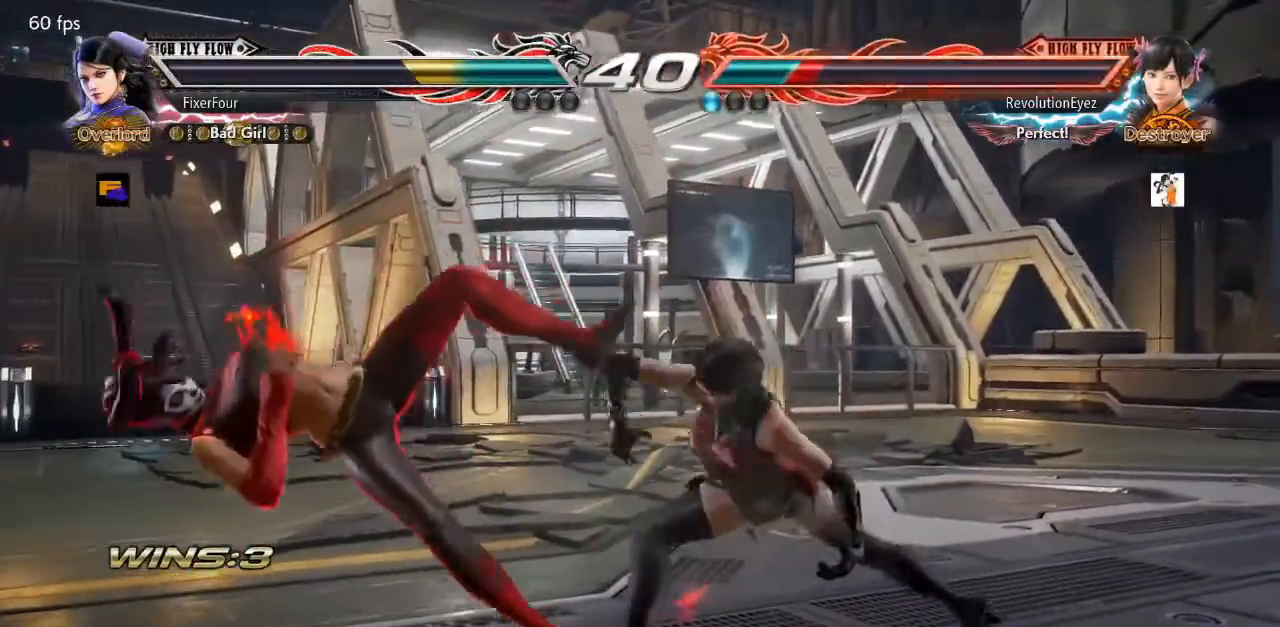
{"buttons": ["CROSS", "DPAD_LEFT"], "events": [[333, "DPAD_LEFT", "down"], [367, "TRIANGLE", "down"], [450, "TRIANGLE", "up"], [484, "CROSS", "down"]]}
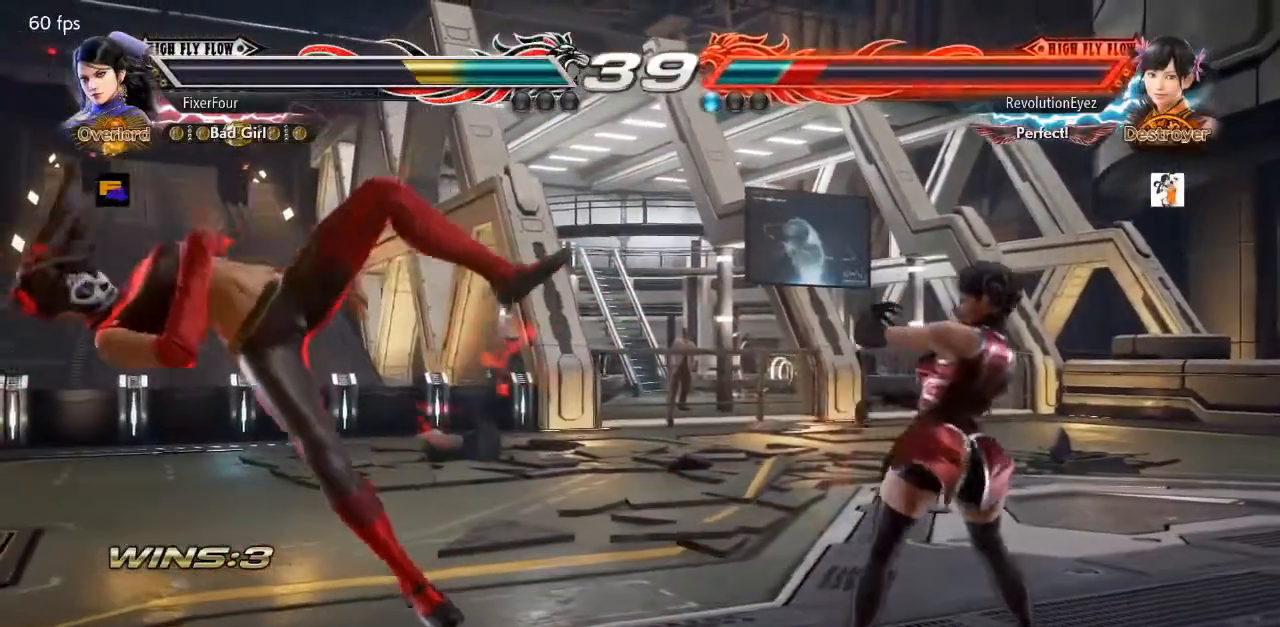
{"buttons": [], "events": [[100, "CROSS", "up"], [184, "DPAD_LEFT", "up"], [217, "CROSS", "down"], [267, "CROSS", "up"]]}
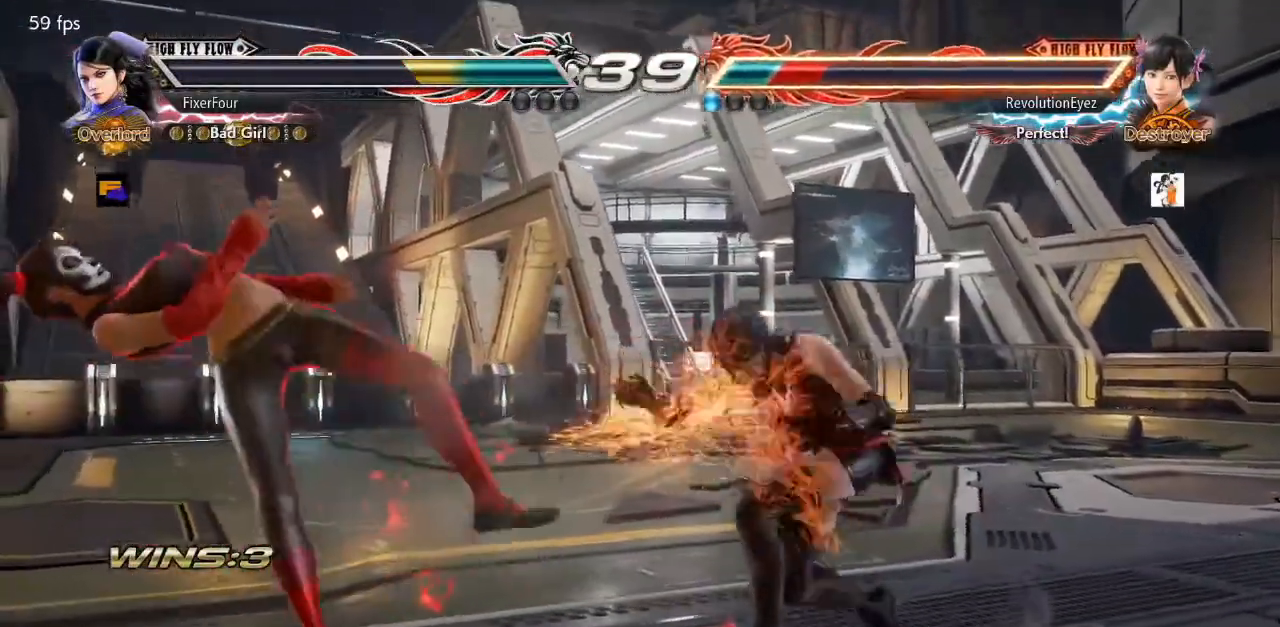
{"buttons": [], "events": []}
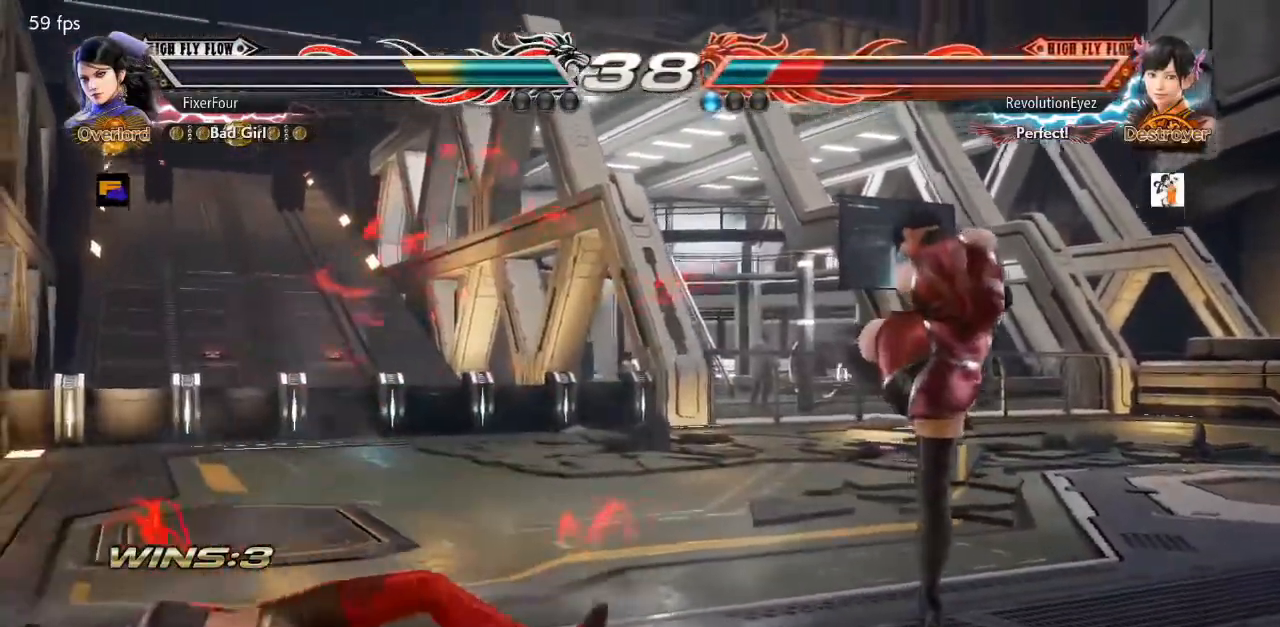
{"buttons": ["DPAD_DOWN", "DPAD_RIGHT"], "events": [[134, "DPAD_RIGHT", "down"], [234, "DPAD_RIGHT", "up"], [284, "DPAD_RIGHT", "down"], [334, "DPAD_RIGHT", "up"], [367, "DPAD_DOWN", "down"], [367, "DPAD_RIGHT", "down"]]}
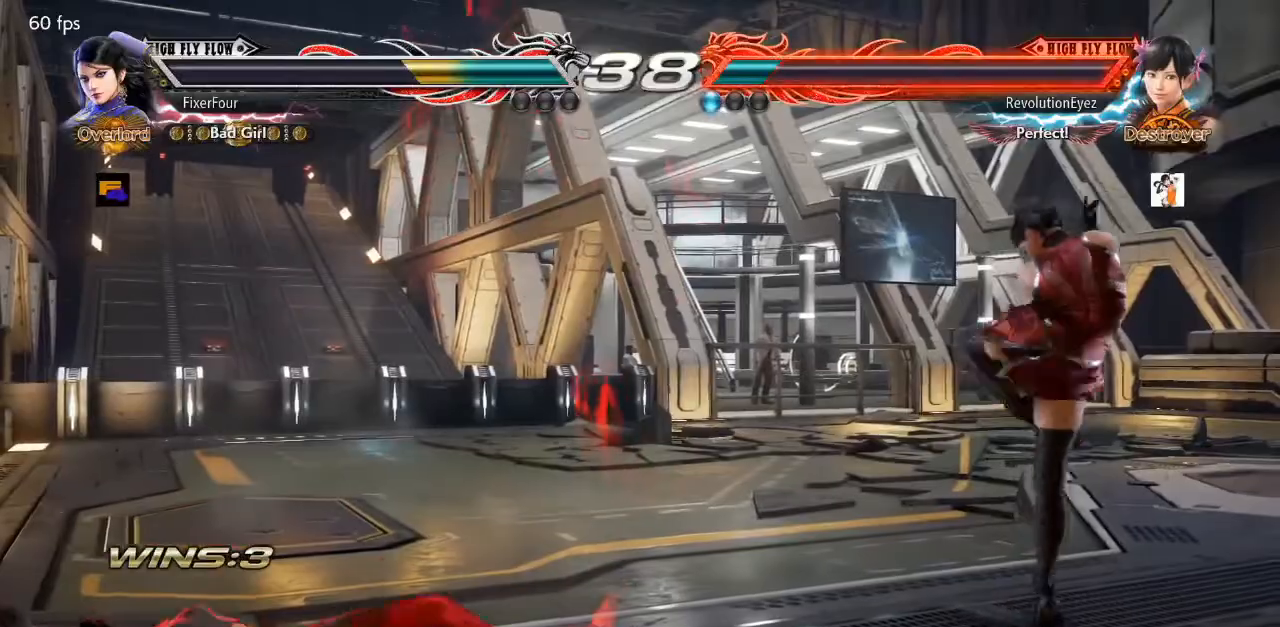
{"buttons": ["DPAD_RIGHT"], "events": [[17, "DPAD_DOWN", "up"], [17, "DPAD_RIGHT", "up"], [83, "DPAD_RIGHT", "down"], [167, "DPAD_RIGHT", "up"], [250, "DPAD_DOWN", "down"], [300, "DPAD_DOWN", "up"], [467, "DPAD_RIGHT", "down"]]}
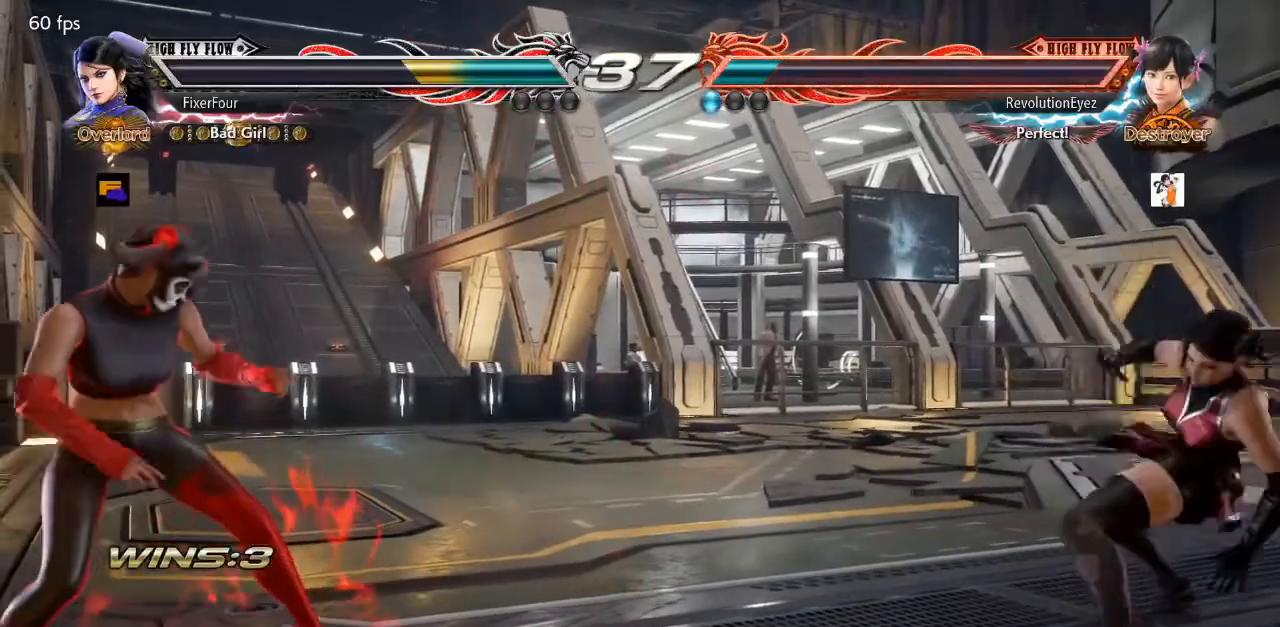
{"buttons": [], "events": [[16, "DPAD_RIGHT", "up"], [83, "DPAD_RIGHT", "down"], [133, "DPAD_RIGHT", "up"], [250, "DPAD_DOWN", "down"], [300, "DPAD_DOWN", "up"]]}
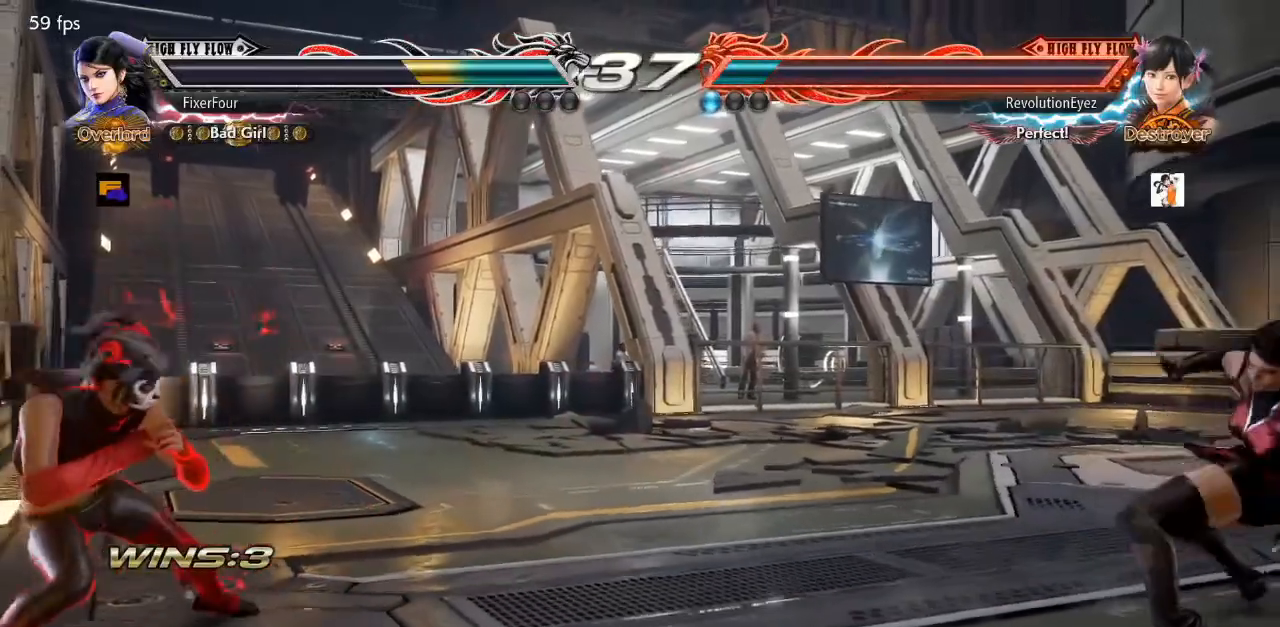
{"buttons": ["DPAD_LEFT"], "events": [[33, "DPAD_LEFT", "down"], [100, "DPAD_LEFT", "up"], [133, "DPAD_RIGHT", "down"], [150, "DPAD_RIGHT", "up"], [484, "DPAD_LEFT", "down"]]}
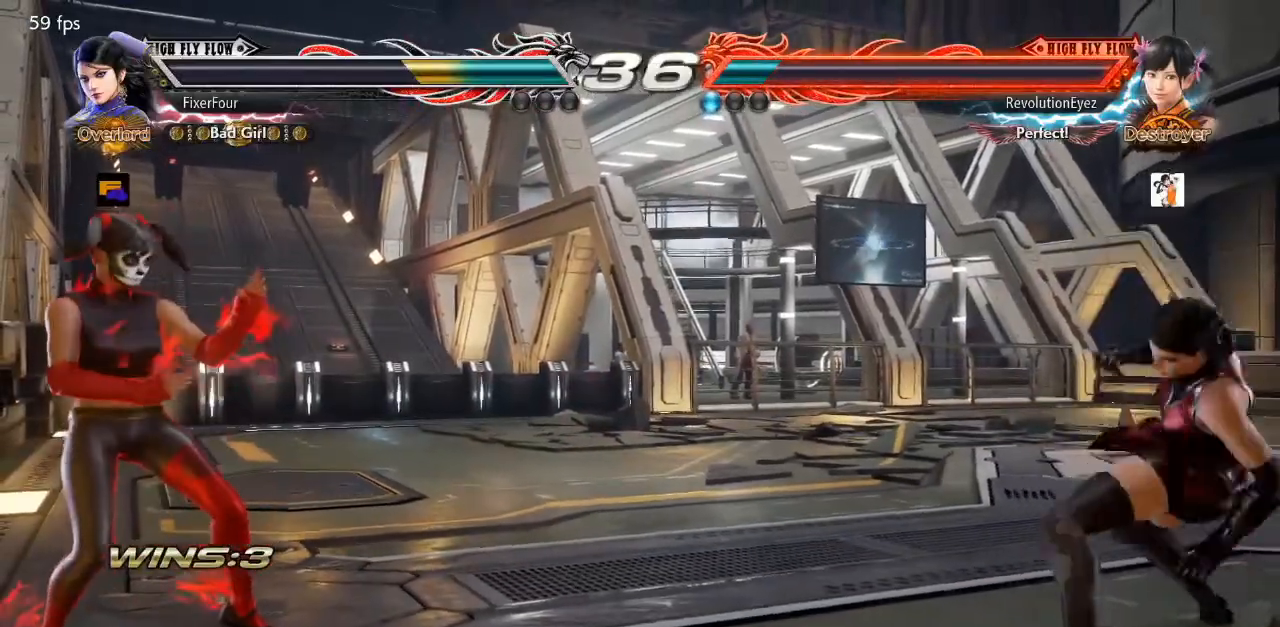
{"buttons": ["DPAD_RIGHT"], "events": [[66, "DPAD_LEFT", "up"], [116, "DPAD_LEFT", "down"], [500, "DPAD_LEFT", "up"], [500, "DPAD_RIGHT", "down"]]}
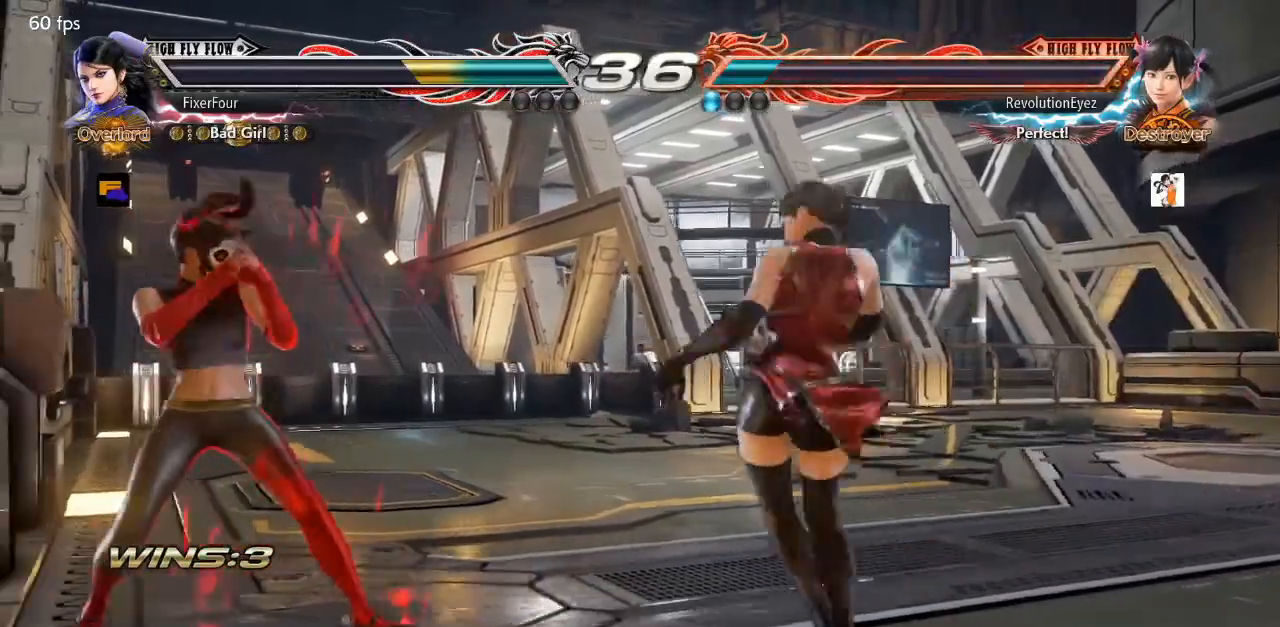
{"buttons": [], "events": [[67, "DPAD_RIGHT", "up"], [134, "DPAD_RIGHT", "down"], [250, "DPAD_RIGHT", "up"], [284, "DPAD_RIGHT", "down"], [400, "DPAD_RIGHT", "up"]]}
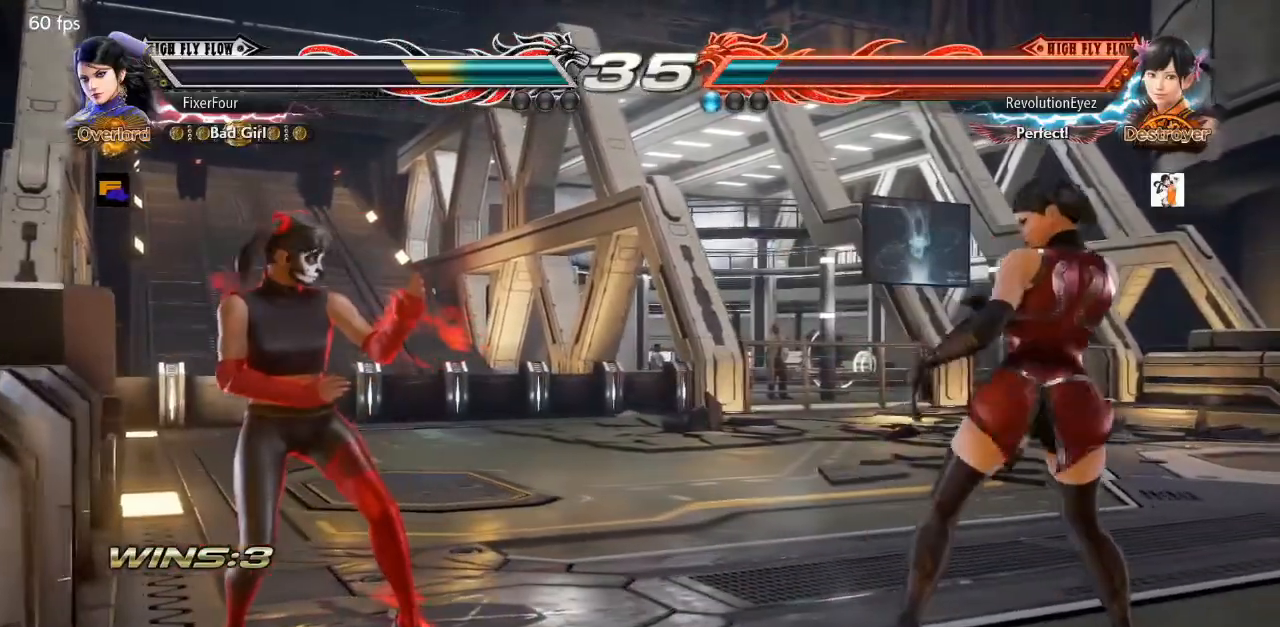
{"buttons": ["DPAD_RIGHT"], "events": [[300, "DPAD_RIGHT", "down"], [367, "DPAD_RIGHT", "up"], [433, "DPAD_RIGHT", "down"]]}
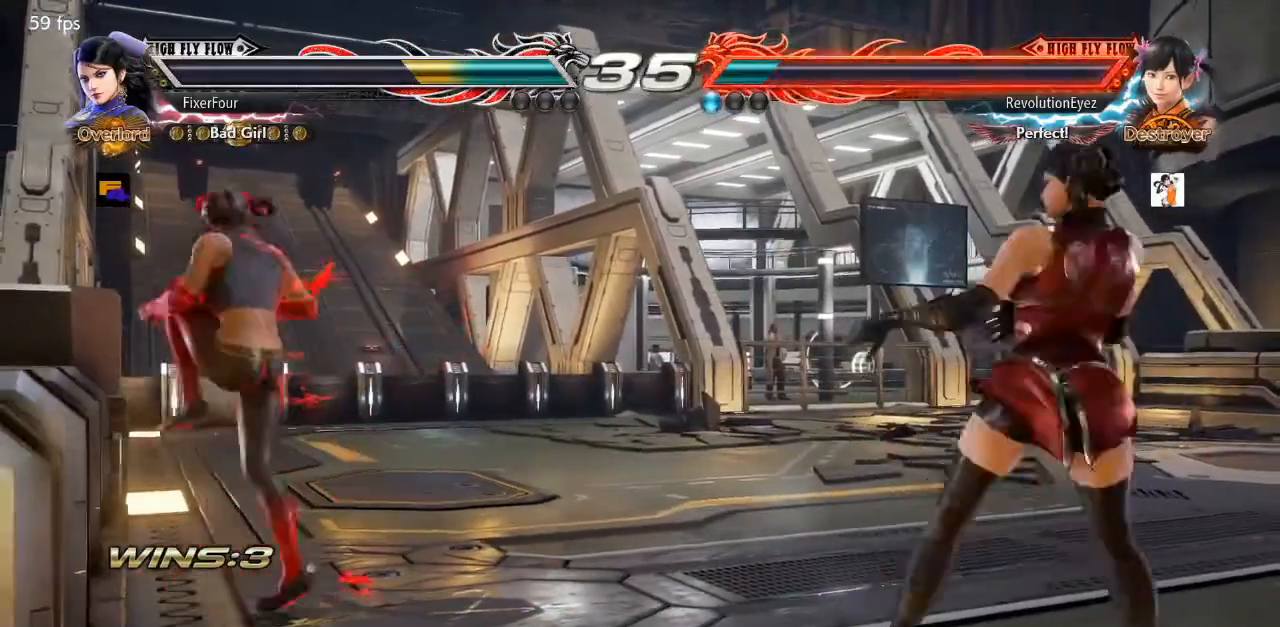
{"buttons": ["DPAD_DOWN", "DPAD_LEFT"], "events": [[33, "DPAD_RIGHT", "up"], [184, "DPAD_UP", "down"], [234, "DPAD_UP", "up"], [300, "DPAD_UP", "down"], [417, "DPAD_UP", "up"], [484, "DPAD_DOWN", "down"], [484, "DPAD_LEFT", "down"]]}
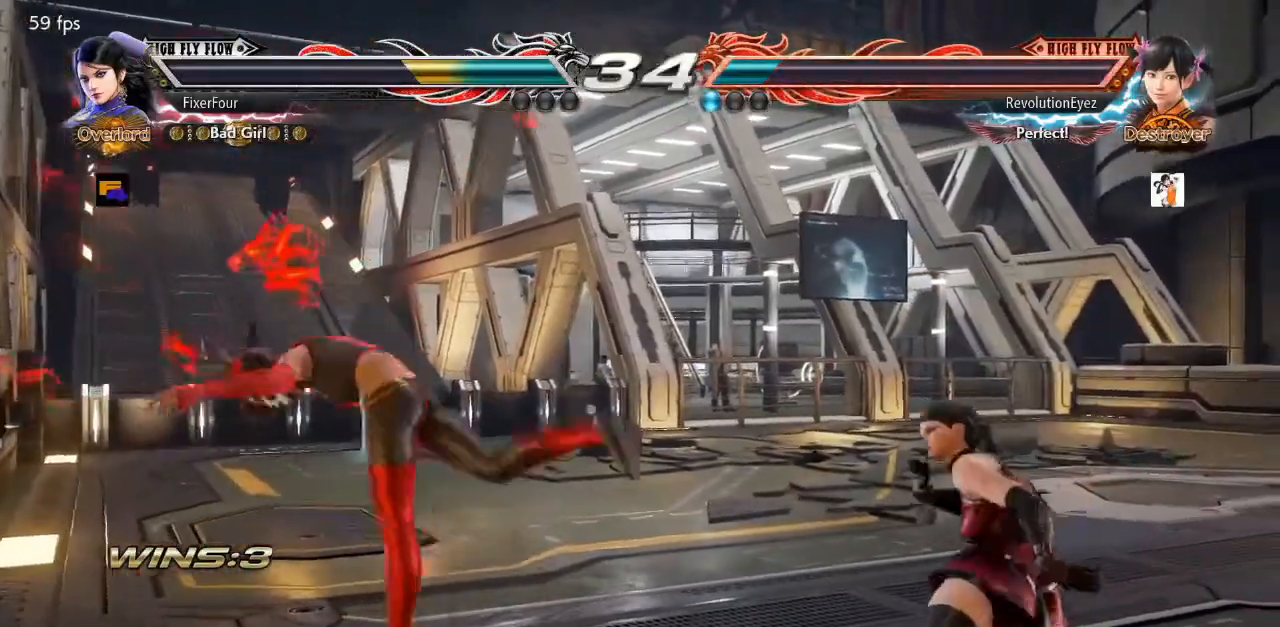
{"buttons": [], "events": [[16, "SQUARE", "down"], [16, "TRIANGLE", "down"], [100, "DPAD_LEFT", "up"], [100, "SQUARE", "up"], [100, "TRIANGLE", "up"], [116, "DPAD_DOWN", "up"]]}
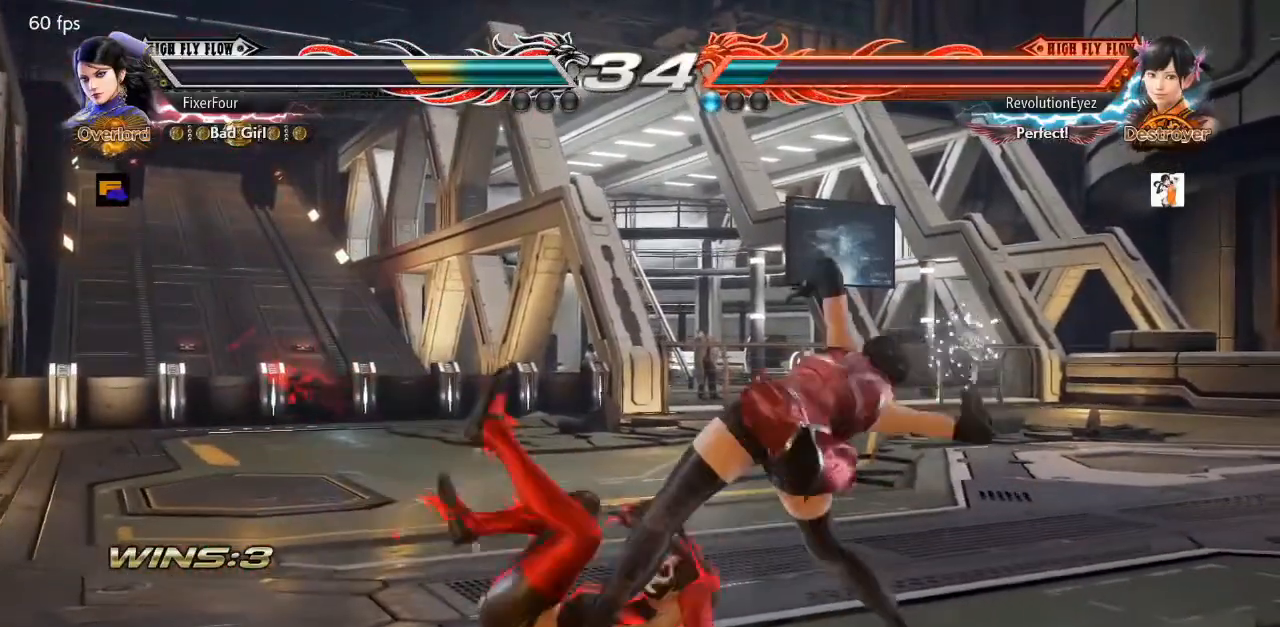
{"buttons": [], "events": []}
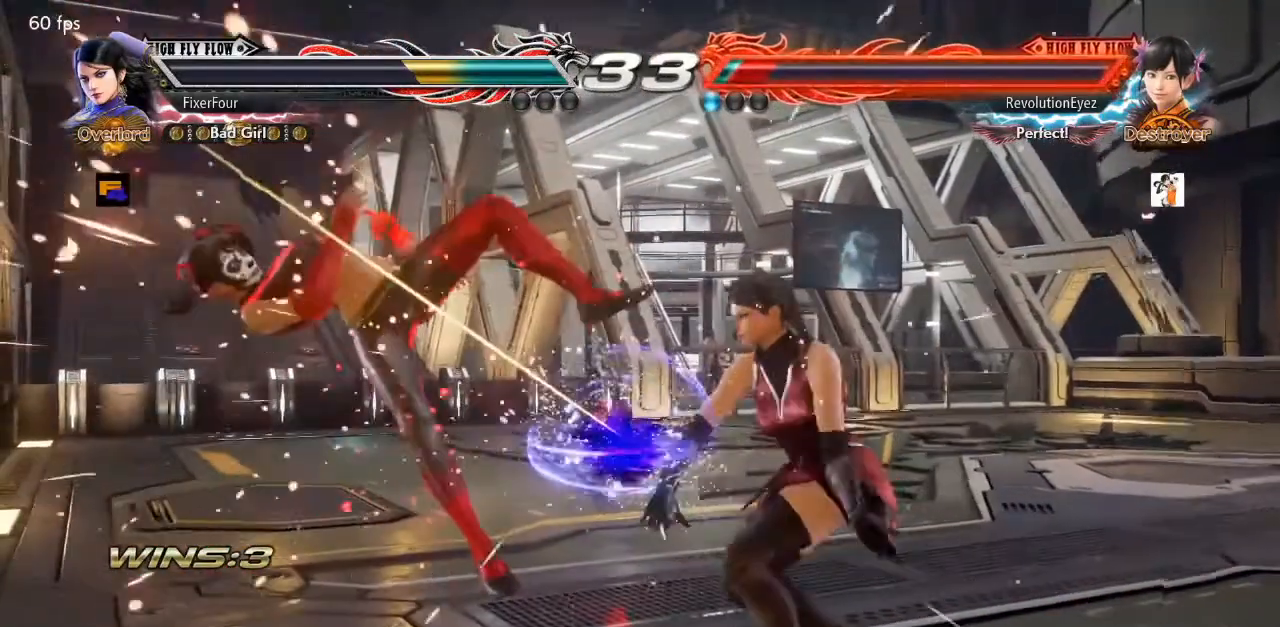
{"buttons": [], "events": [[116, "DPAD_DOWN", "down"], [116, "DPAD_LEFT", "down"], [133, "SQUARE", "down"], [266, "DPAD_DOWN", "up"], [266, "DPAD_LEFT", "up"], [266, "SQUARE", "up"]]}
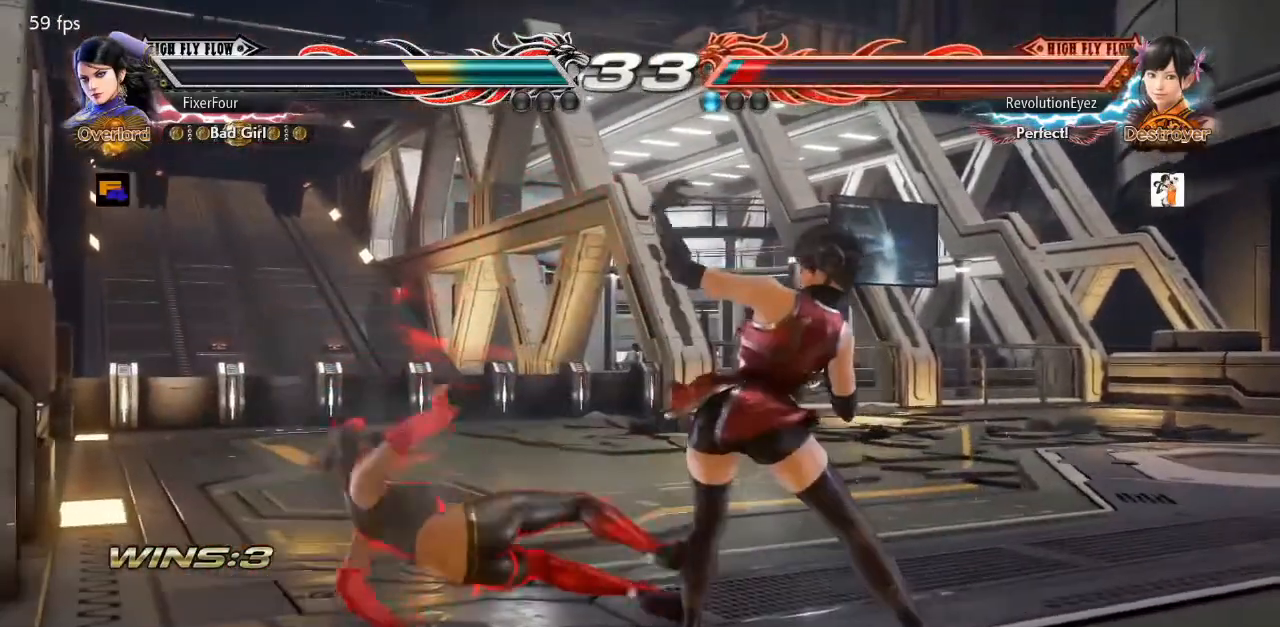
{"buttons": [], "events": [[150, "DPAD_DOWN", "down"], [150, "DPAD_LEFT", "down"], [184, "SQUARE", "down"], [267, "SQUARE", "up"], [300, "DPAD_LEFT", "up"], [350, "DPAD_DOWN", "up"]]}